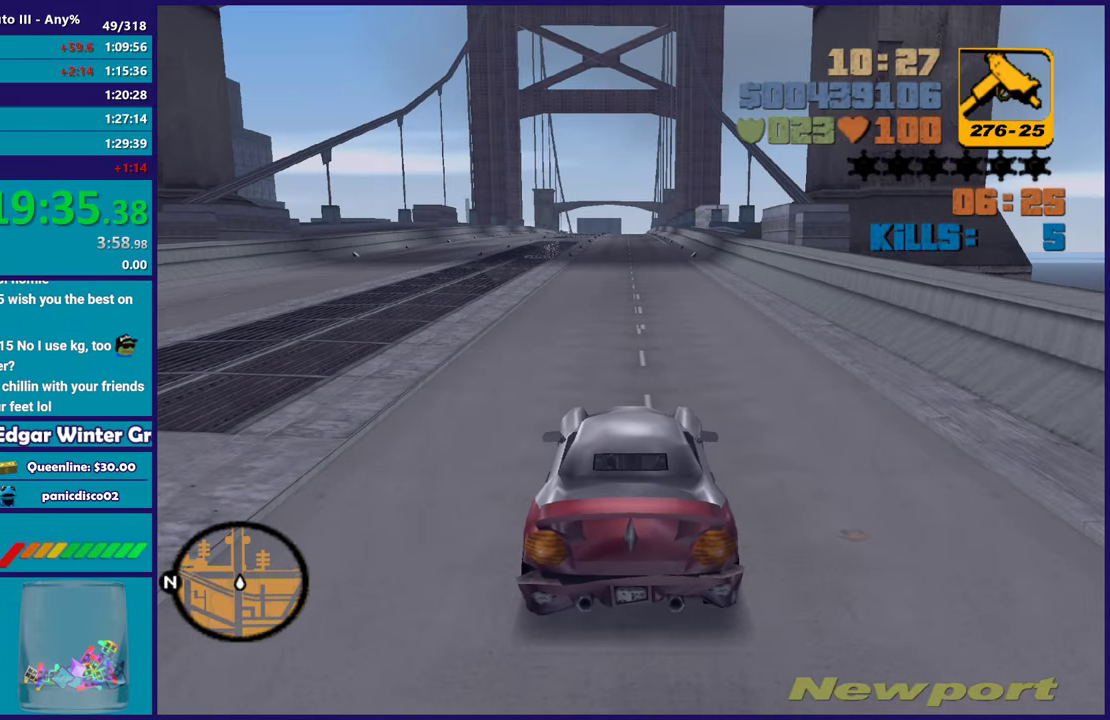
Gameplay with a controller (Xbox layout); each line is a JSON object with the inputs held at the frame after it. "events" lists button and stick changes between this image and that frame as [ms after this image, input, new state], when the widget could be followed in between. Not read: START.
{"buttons": ["R2"], "left_stick": "center", "right_stick": "center", "events": []}
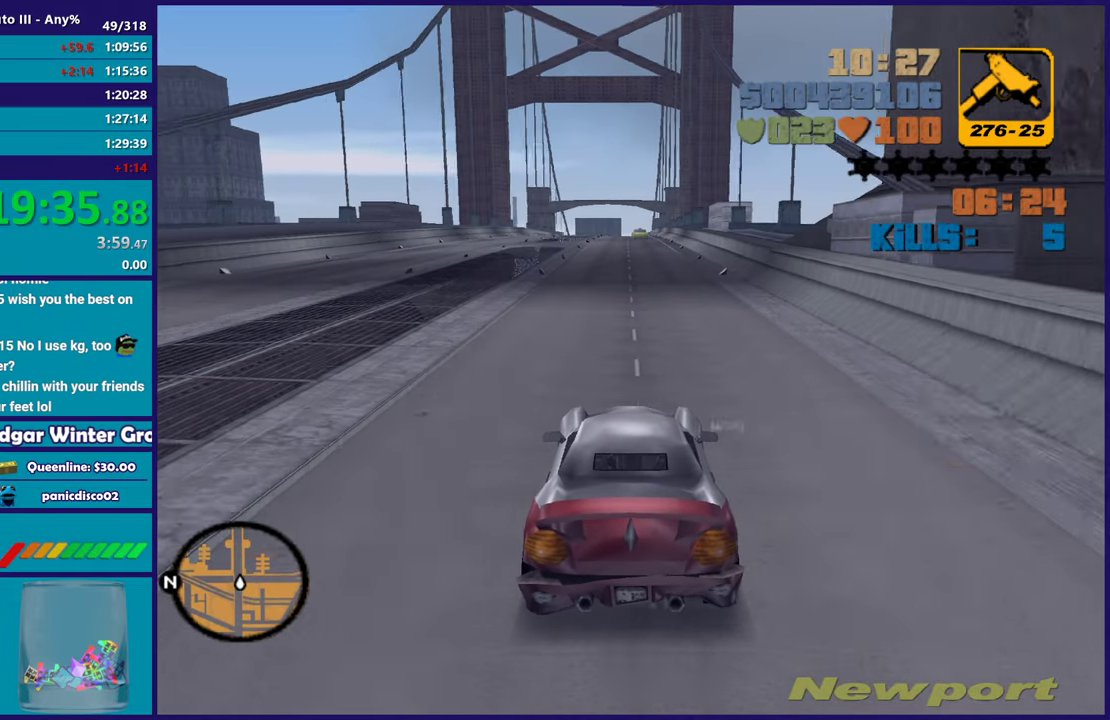
{"buttons": ["R2"], "left_stick": "center", "right_stick": "center", "events": []}
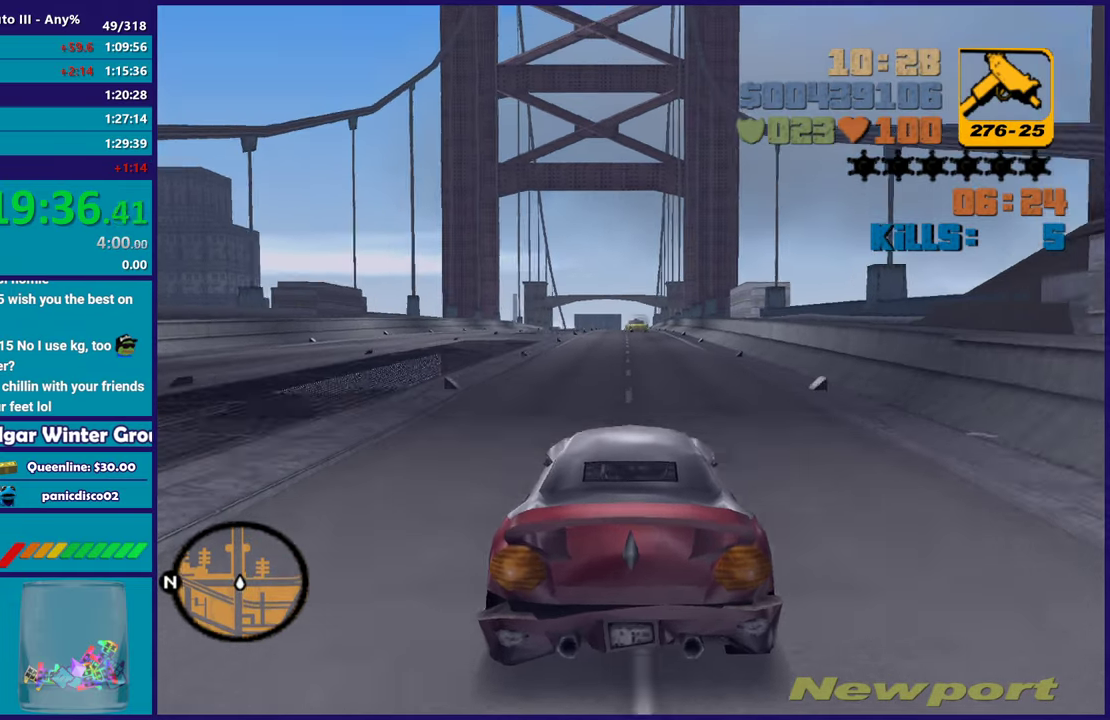
{"buttons": ["R2"], "left_stick": "center", "right_stick": "center", "events": []}
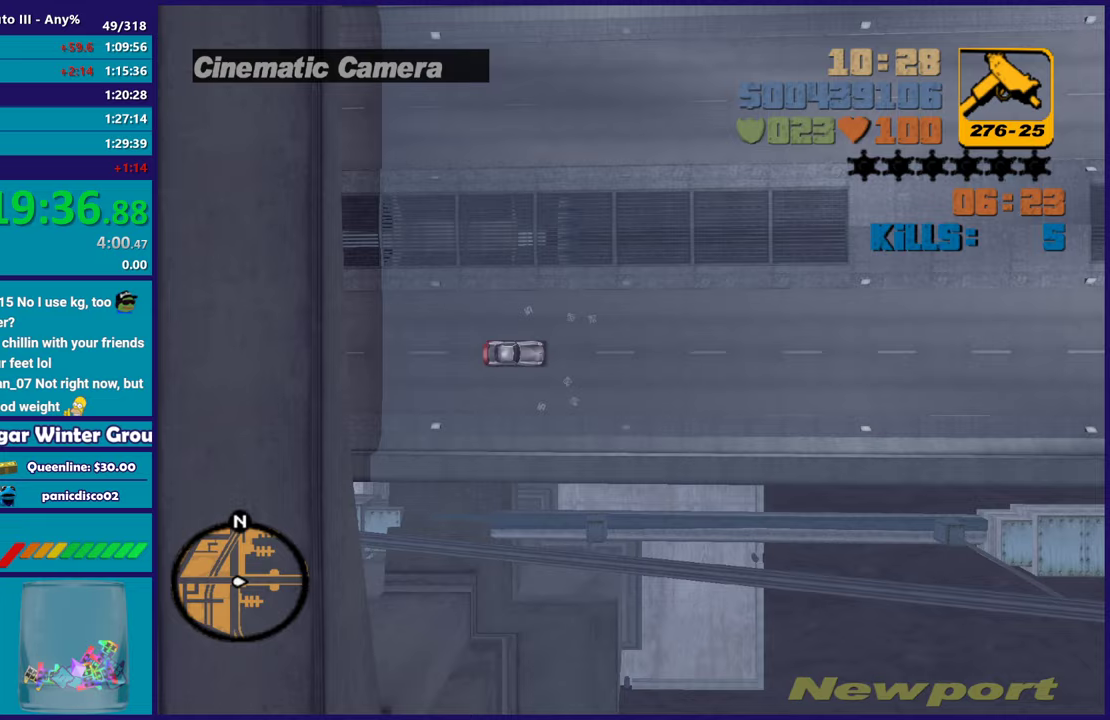
{"buttons": ["R2"], "left_stick": "center", "right_stick": "center", "events": []}
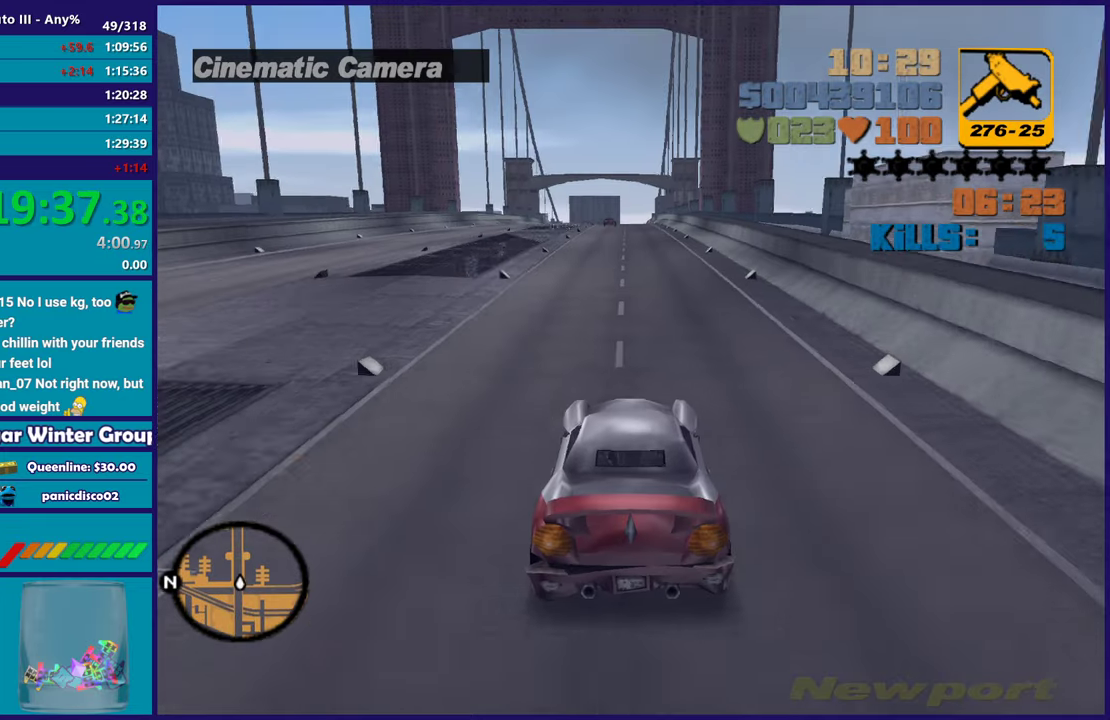
{"buttons": ["R2"], "left_stick": "center", "right_stick": "center", "events": []}
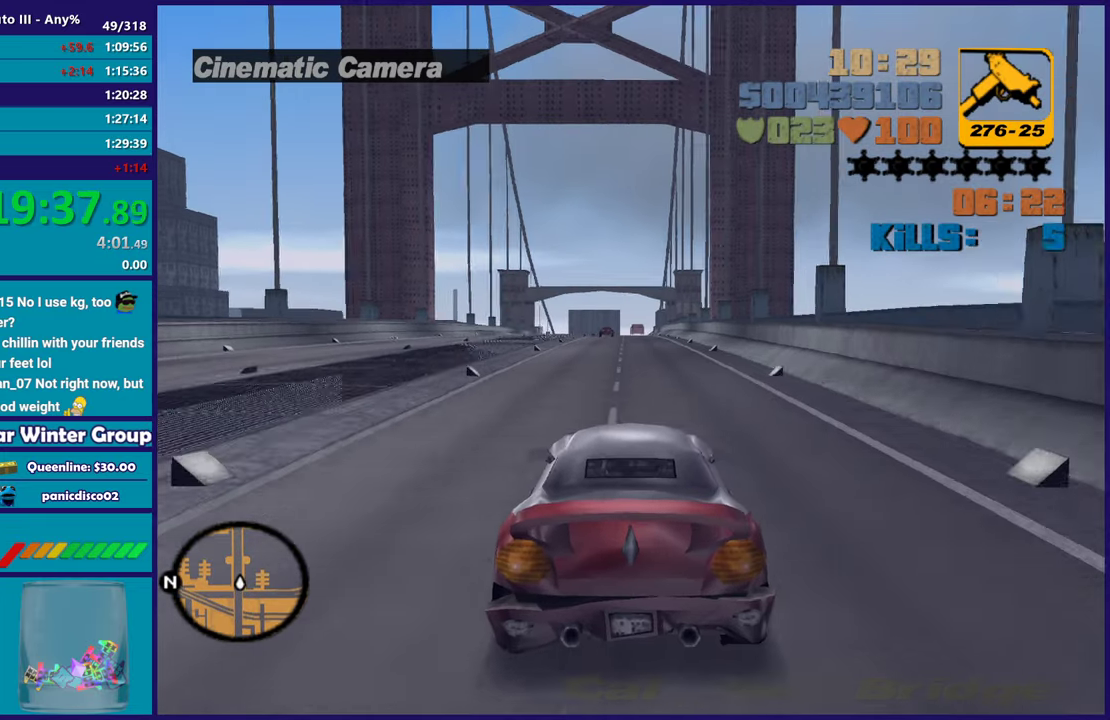
{"buttons": ["R2"], "left_stick": "center", "right_stick": "center", "events": []}
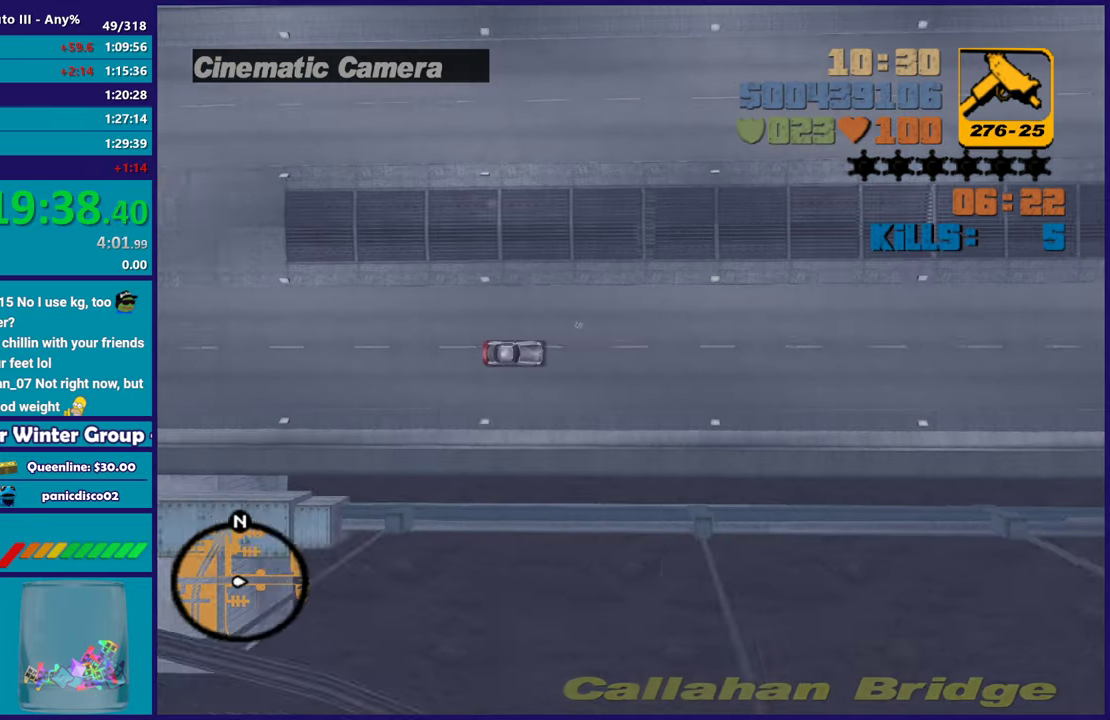
{"buttons": ["R2"], "left_stick": "center", "right_stick": "center", "events": []}
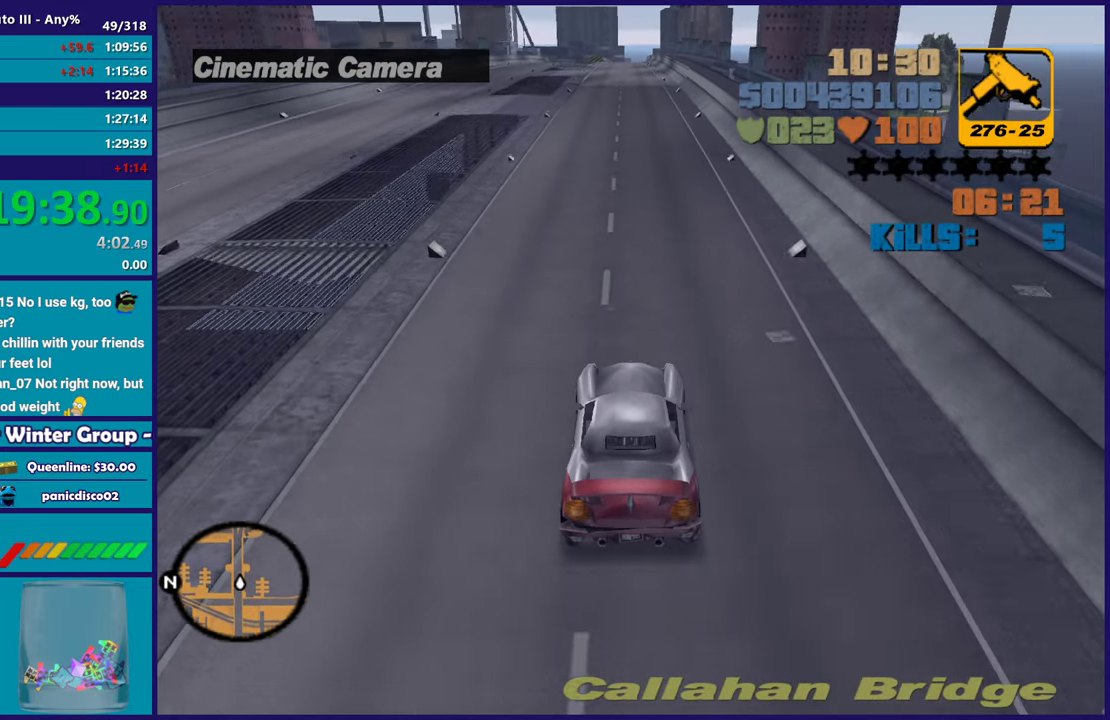
{"buttons": ["R2"], "left_stick": "center", "right_stick": "center", "events": []}
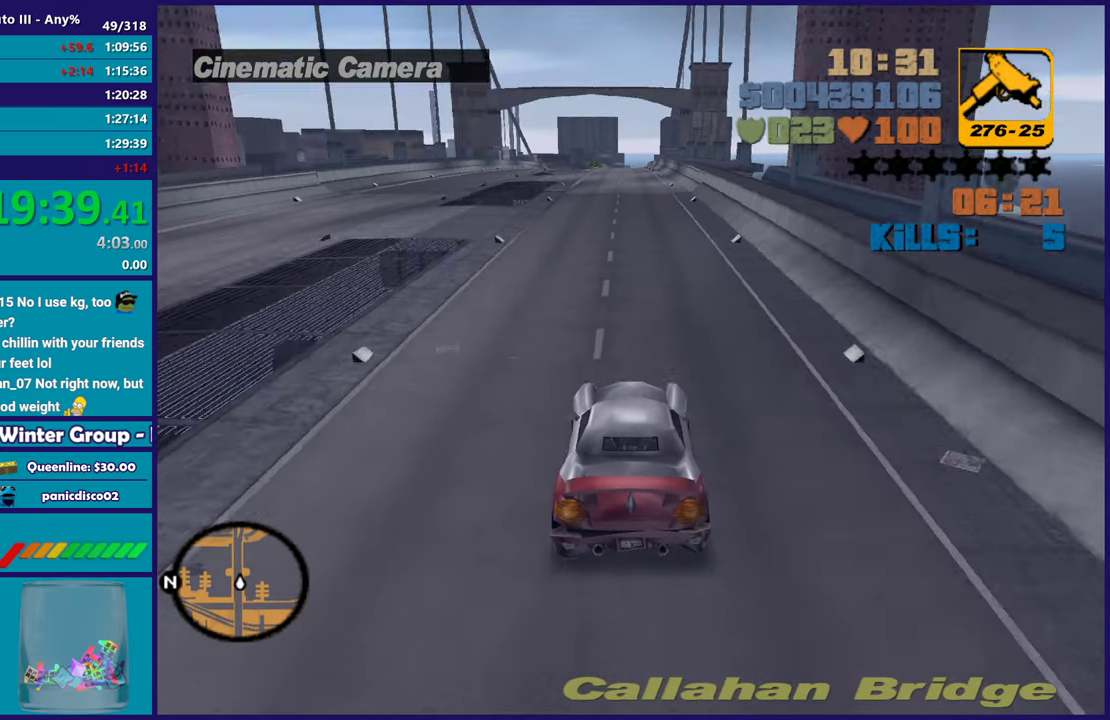
{"buttons": ["R2"], "left_stick": "center", "right_stick": "center", "events": []}
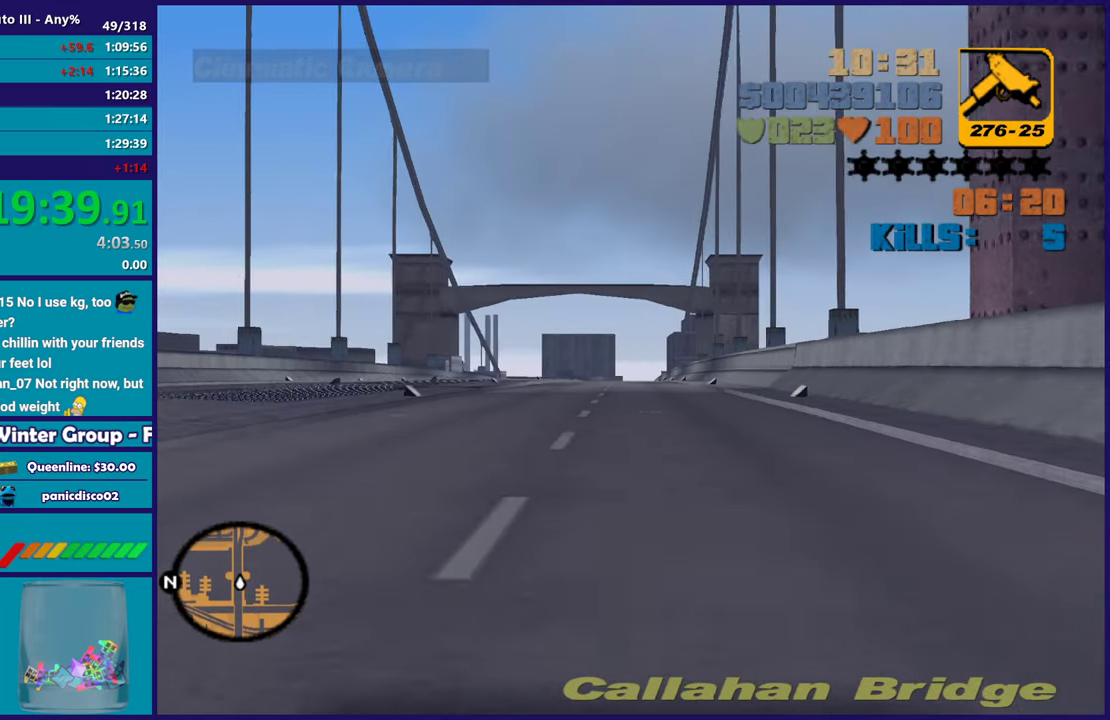
{"buttons": ["R2"], "left_stick": "center", "right_stick": "center", "events": []}
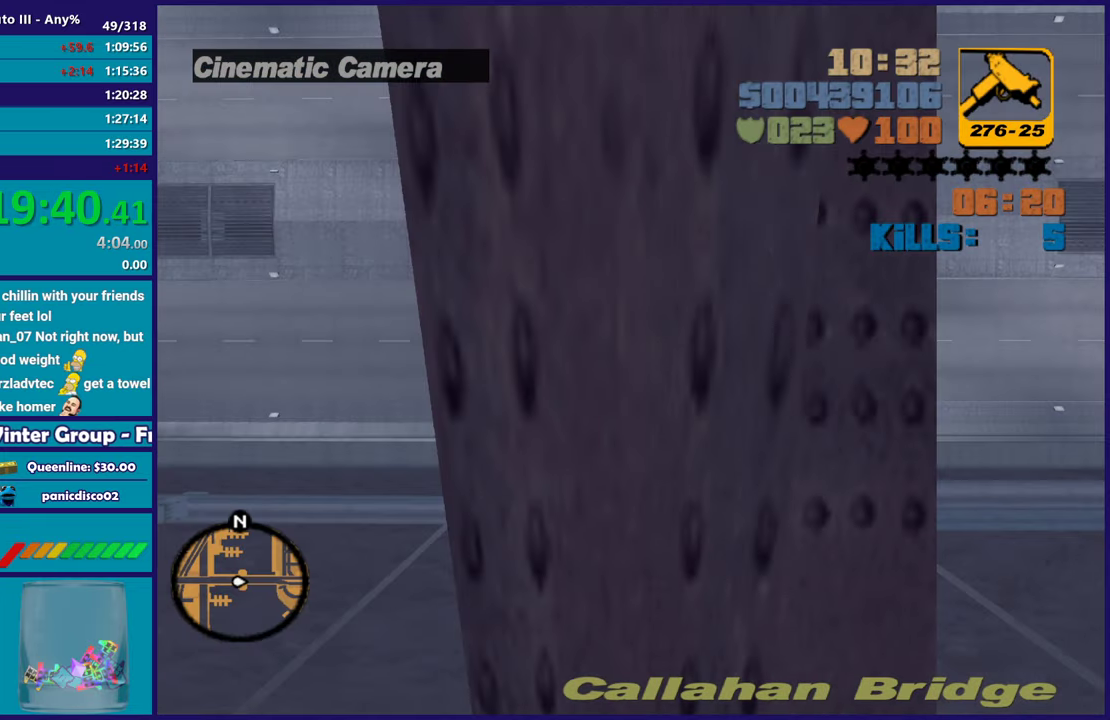
{"buttons": ["R2"], "left_stick": "center", "right_stick": "center", "events": []}
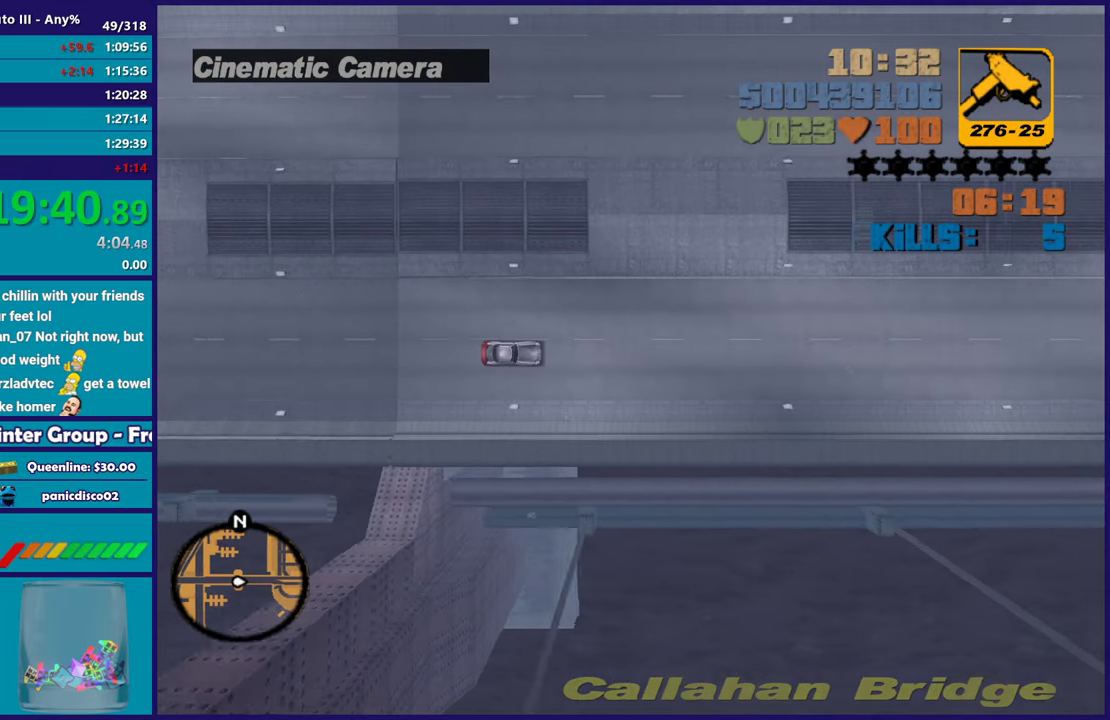
{"buttons": ["R2"], "left_stick": "center", "right_stick": "center", "events": []}
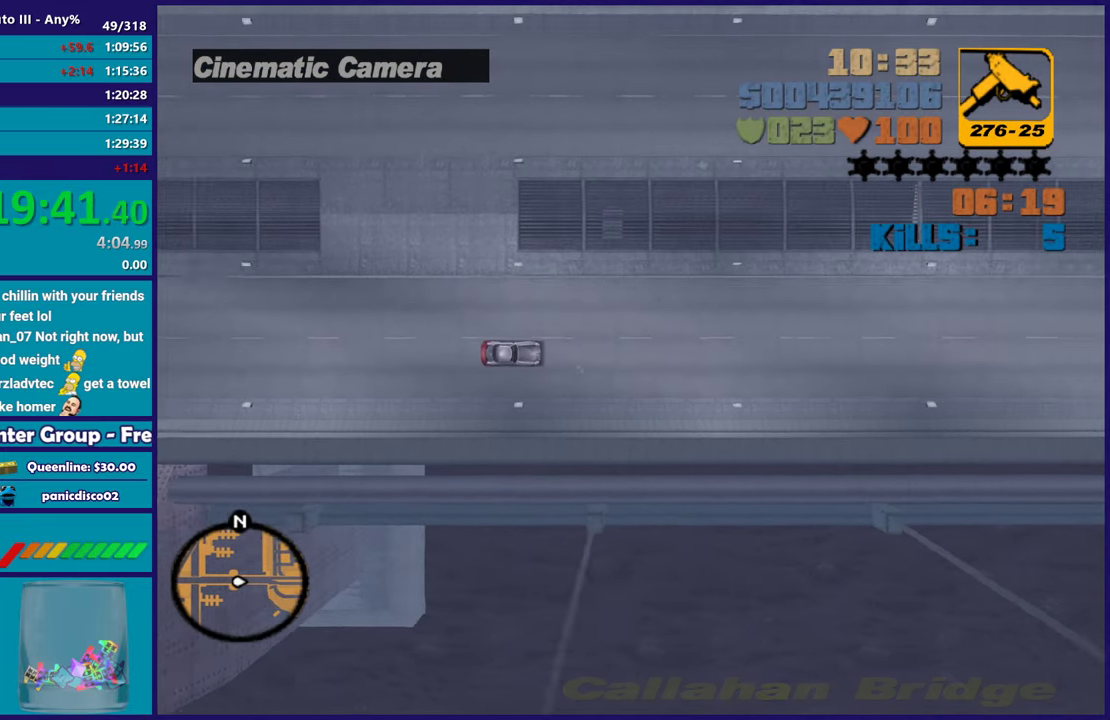
{"buttons": ["R2"], "left_stick": "center", "right_stick": "center", "events": []}
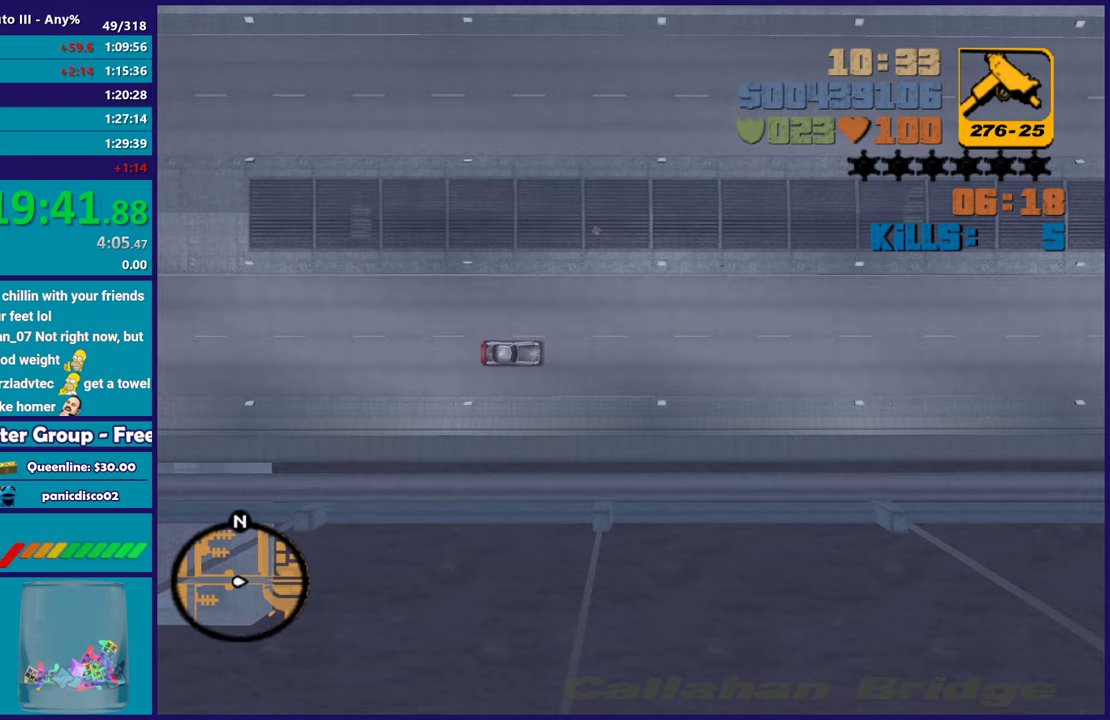
{"buttons": ["R2"], "left_stick": "center", "right_stick": "center", "events": []}
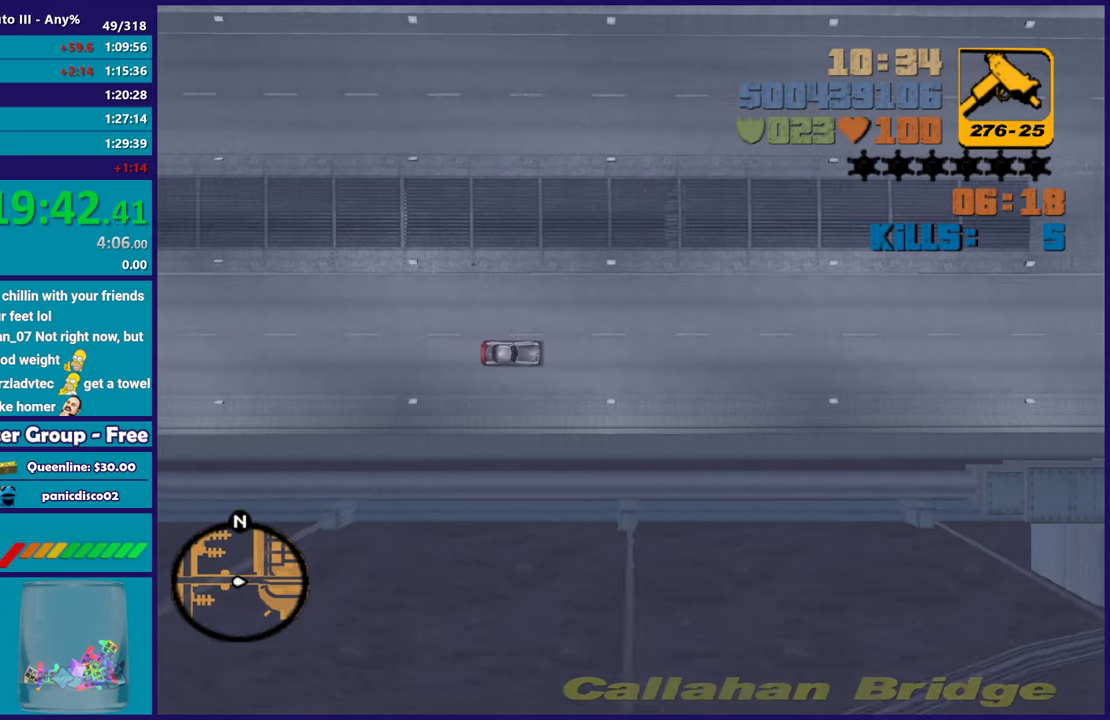
{"buttons": ["R2"], "left_stick": "center", "right_stick": "center", "events": []}
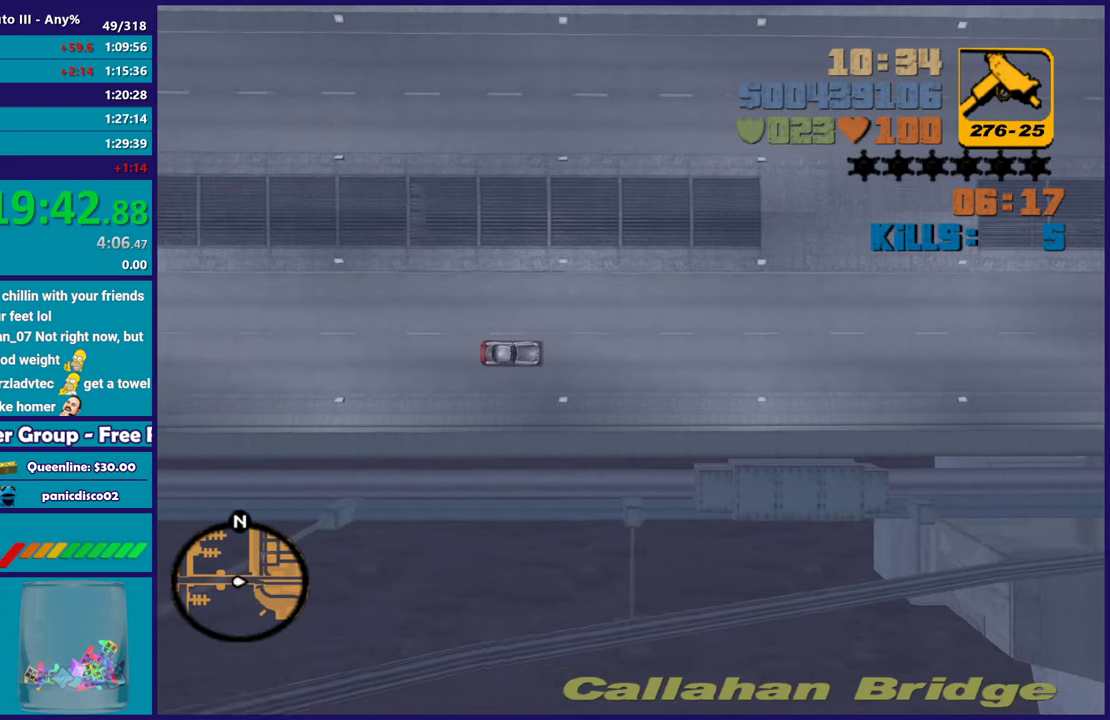
{"buttons": ["R2"], "left_stick": "right", "right_stick": "center", "events": [[483, "left_stick", "right"]]}
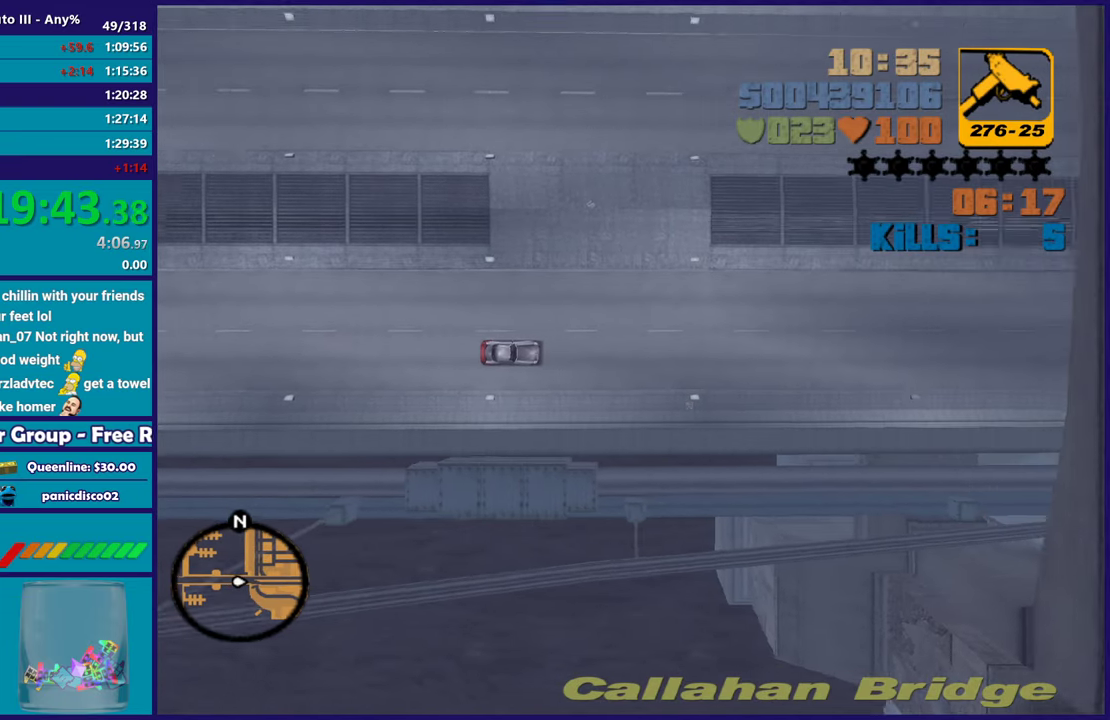
{"buttons": ["R2"], "left_stick": "center", "right_stick": "center", "events": [[83, "left_stick", "center"], [383, "left_stick", "left"], [500, "left_stick", "center"]]}
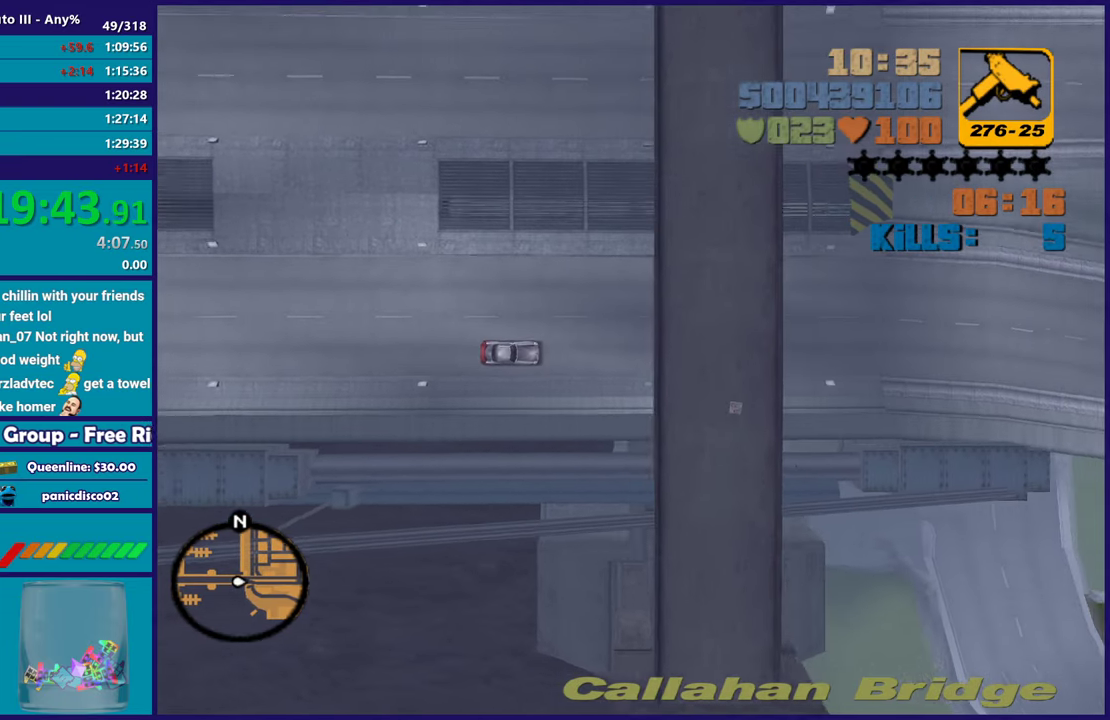
{"buttons": ["R2"], "left_stick": "center", "right_stick": "center", "events": [[317, "left_stick", "down-right"], [400, "left_stick", "center"]]}
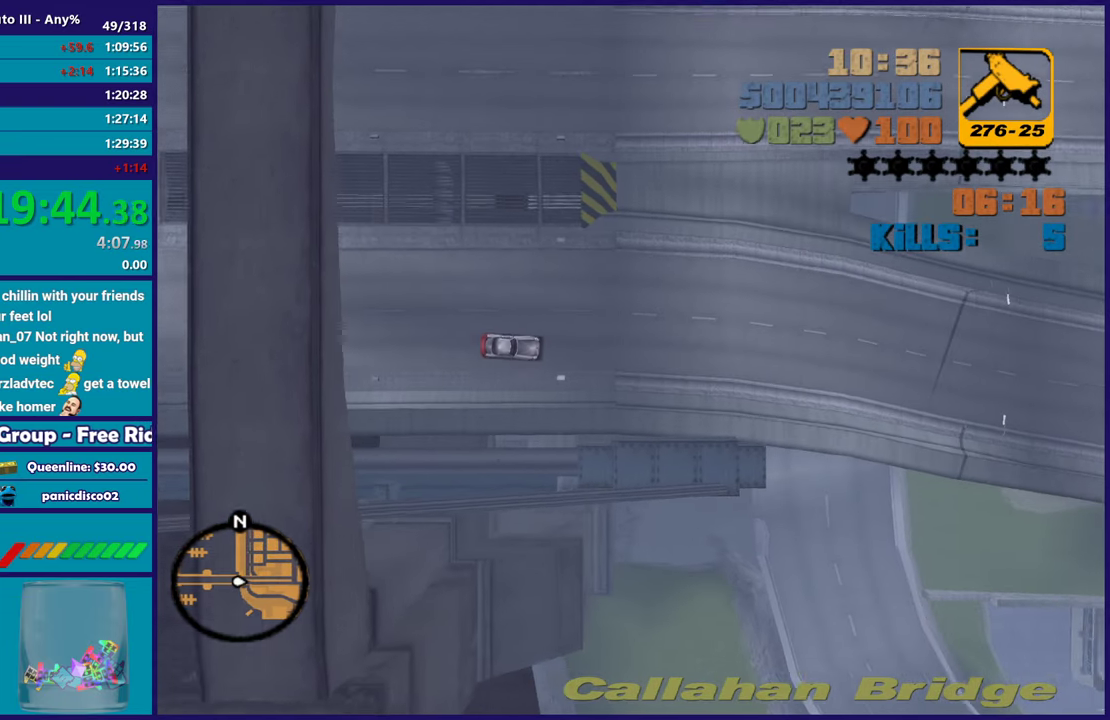
{"buttons": ["R2"], "left_stick": "center", "right_stick": "center", "events": [[383, "left_stick", "down-right"], [483, "left_stick", "center"]]}
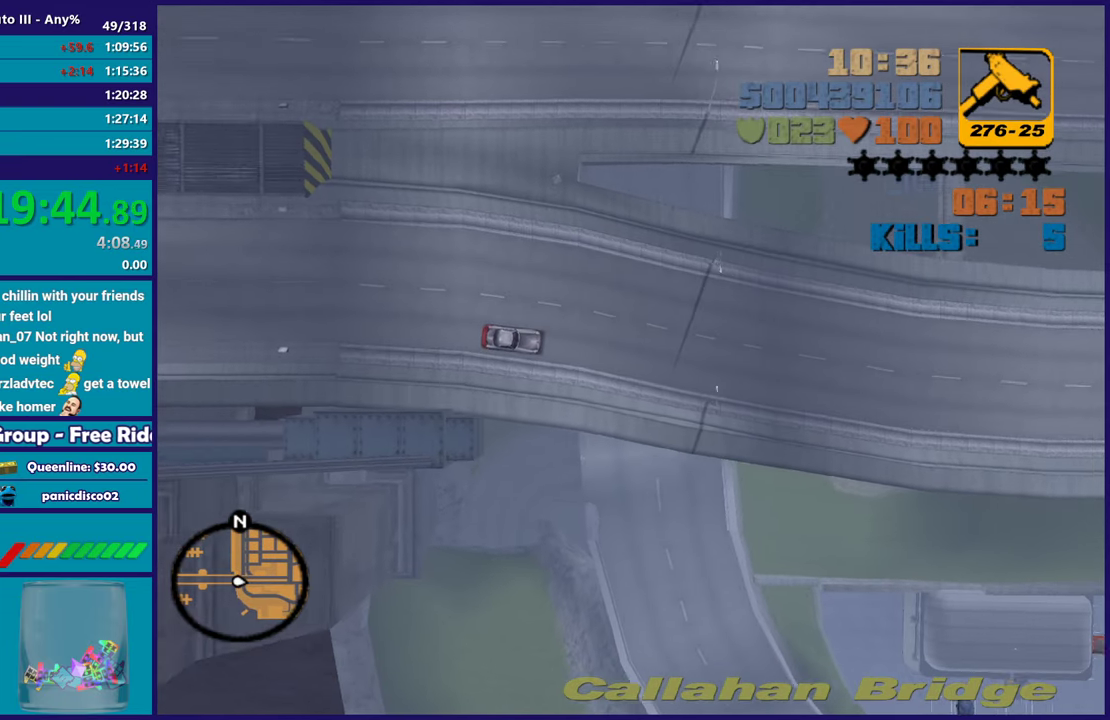
{"buttons": ["R2"], "left_stick": "center", "right_stick": "center", "events": []}
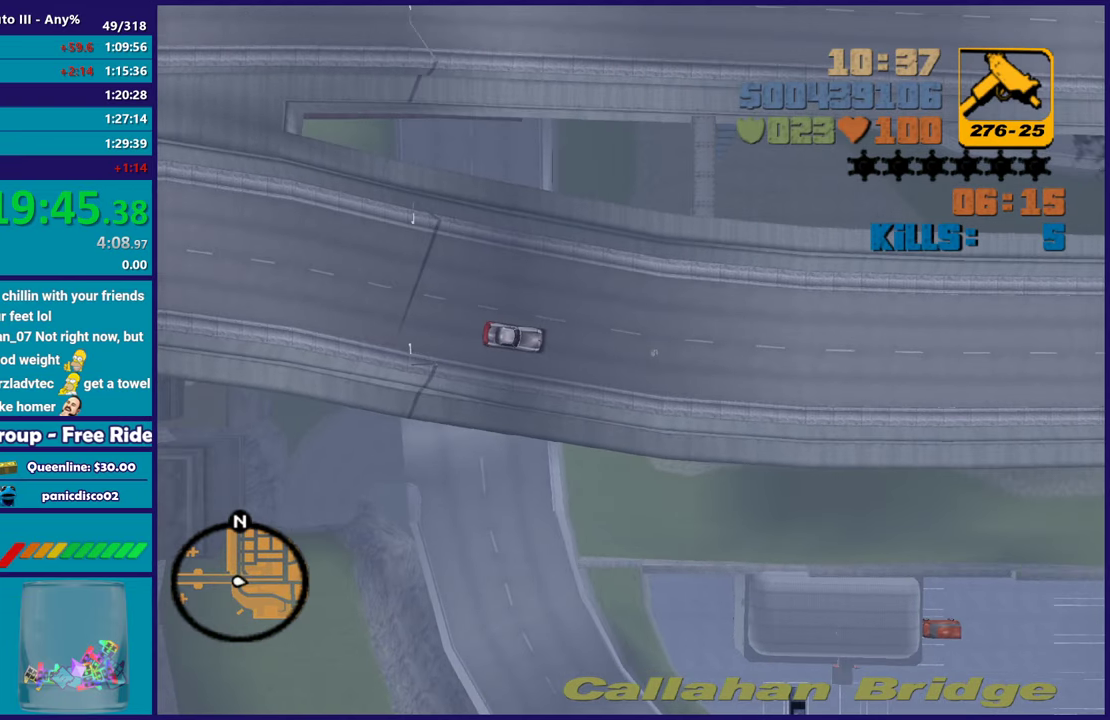
{"buttons": ["R2"], "left_stick": "left", "right_stick": "center", "events": [[500, "left_stick", "left"]]}
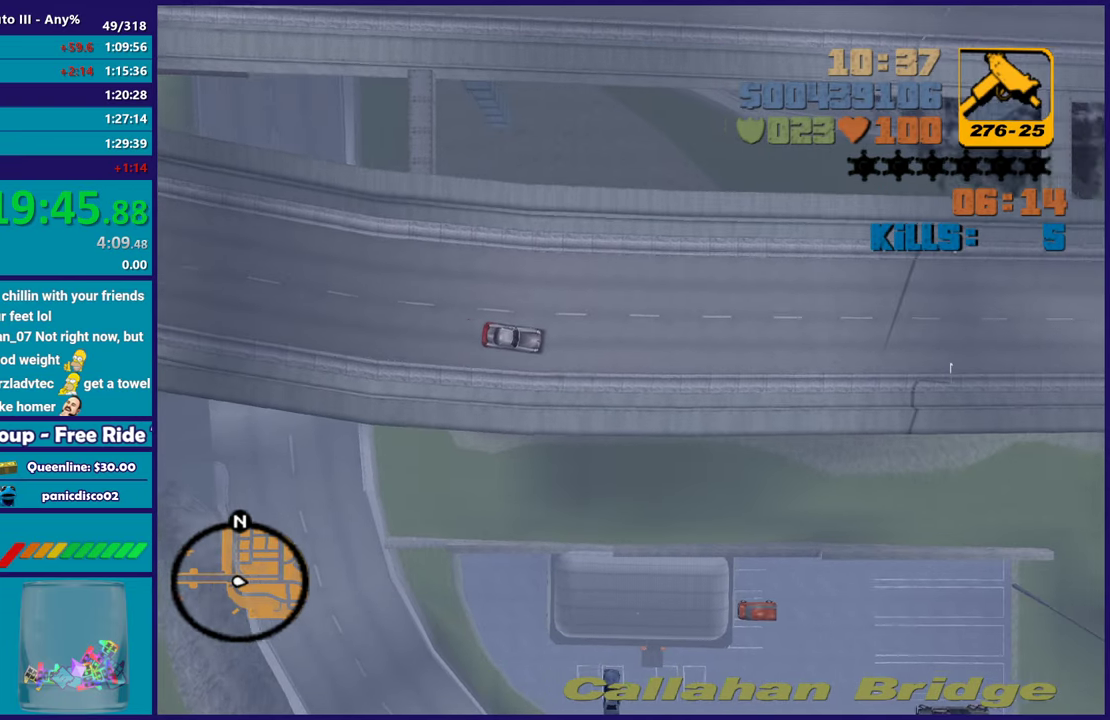
{"buttons": ["R2"], "left_stick": "center", "right_stick": "center", "events": [[133, "left_stick", "center"]]}
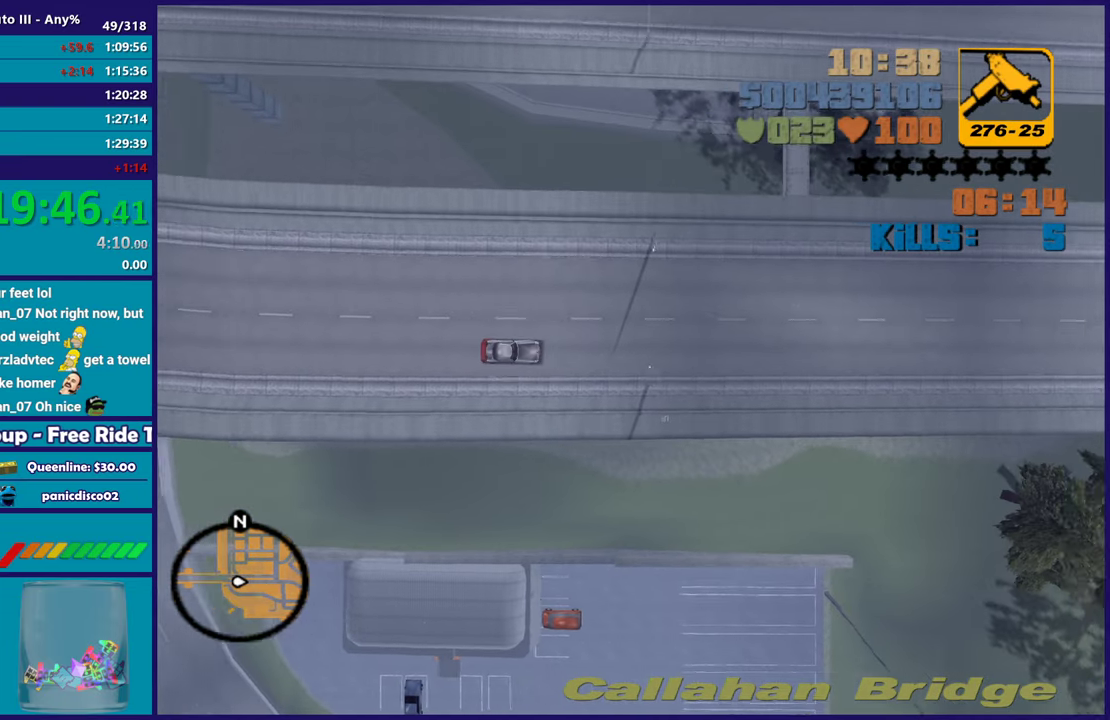
{"buttons": ["R2"], "left_stick": "center", "right_stick": "center", "events": []}
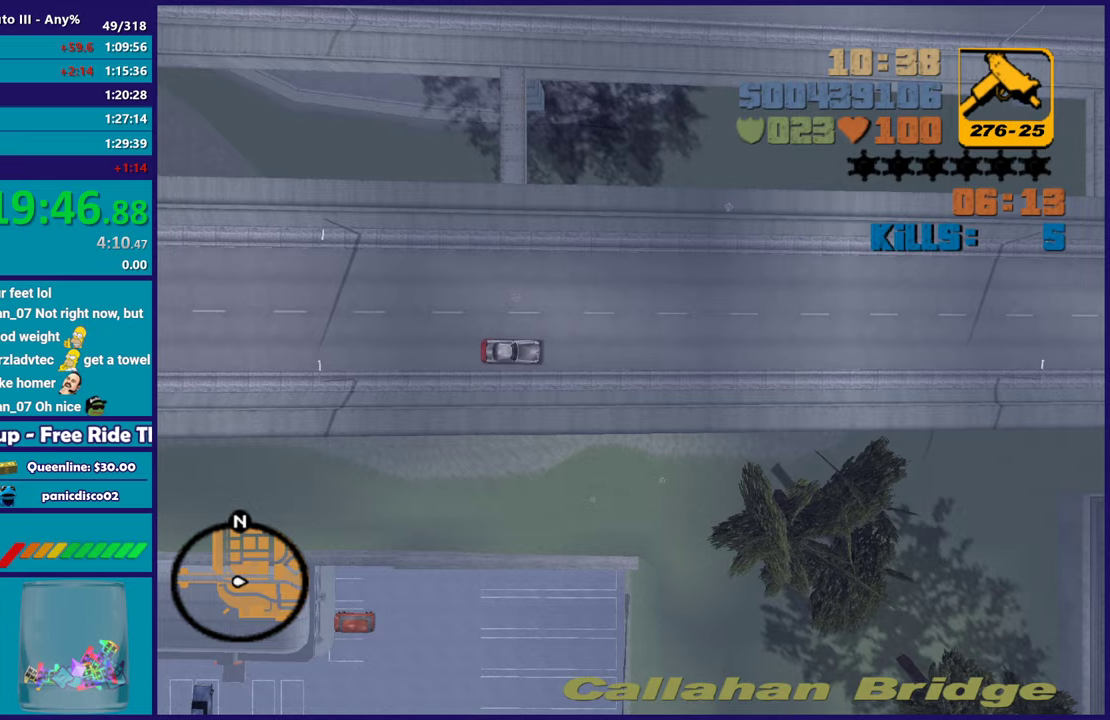
{"buttons": ["R2"], "left_stick": "center", "right_stick": "center", "events": [[267, "left_stick", "left"], [367, "left_stick", "center"]]}